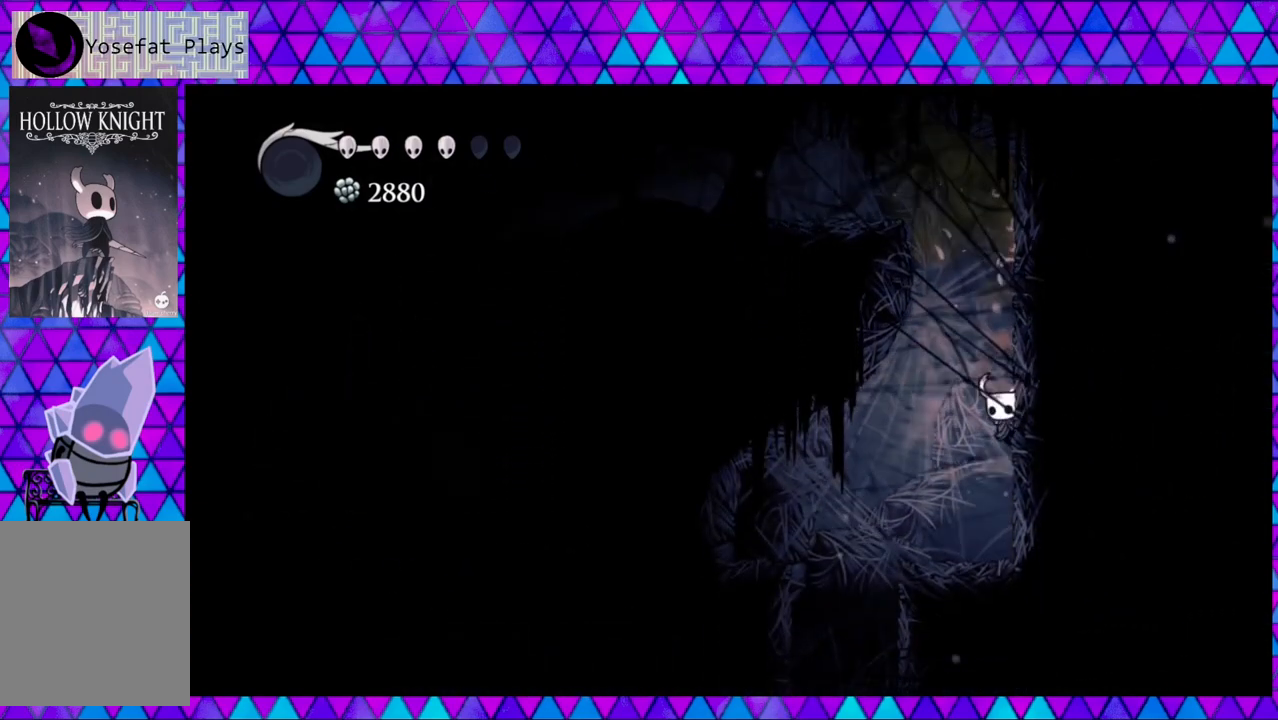
Gameplay with a controller (Nintendo layout); each line is a JSON object with the inputs held at the frame after it. "events" lists button and stick changes between this image and that frame as [ms after this image, input, new state], when the widget could be followed in between. Not read: L3 R3.
{"buttons": ["DPAD_LEFT"], "left_stick": "center", "right_stick": "center", "events": [[483, "DPAD_RIGHT", "up"], [500, "DPAD_LEFT", "down"]]}
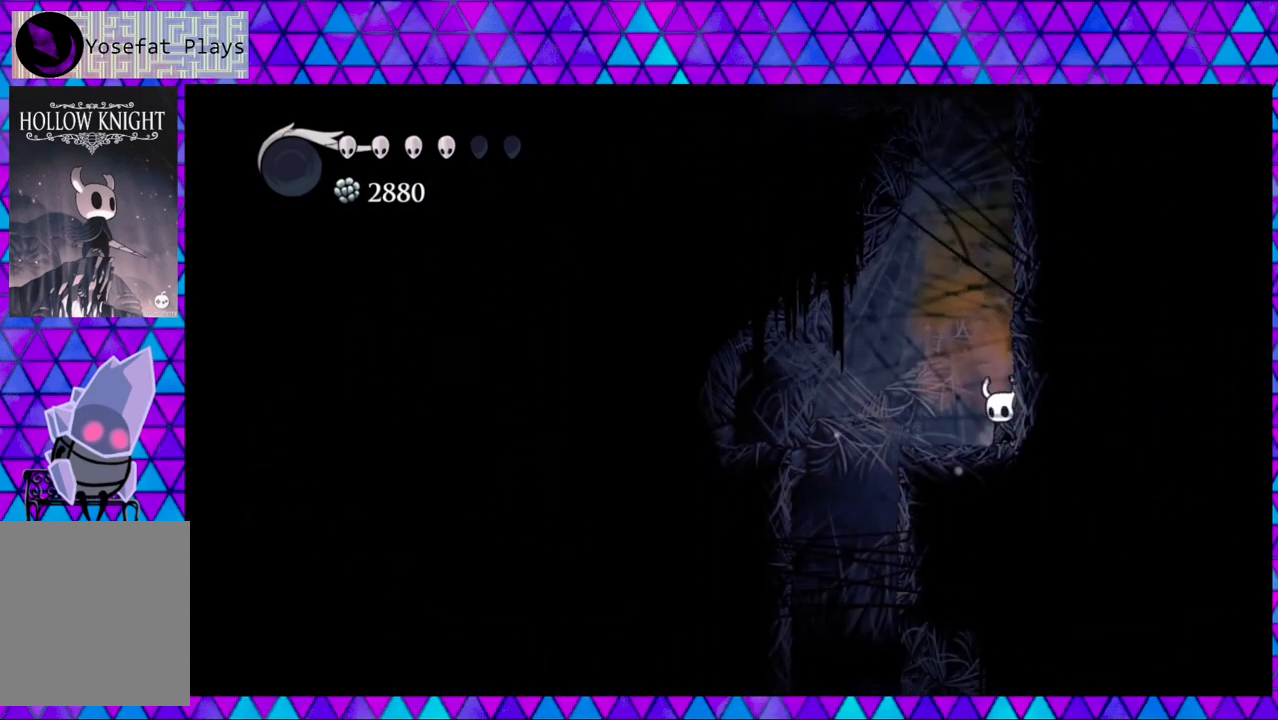
{"buttons": [], "left_stick": "center", "right_stick": "center", "events": [[483, "DPAD_LEFT", "up"]]}
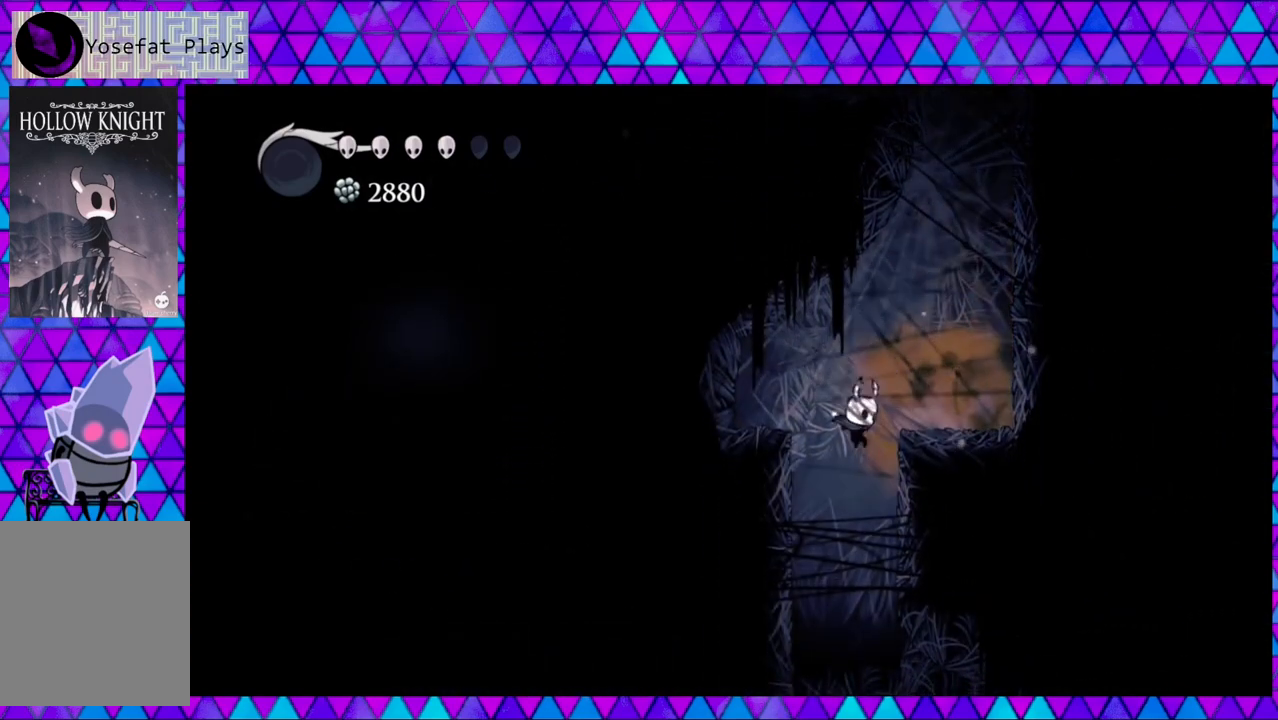
{"buttons": ["DPAD_RIGHT"], "left_stick": "center", "right_stick": "center", "events": [[17, "DPAD_RIGHT", "down"]]}
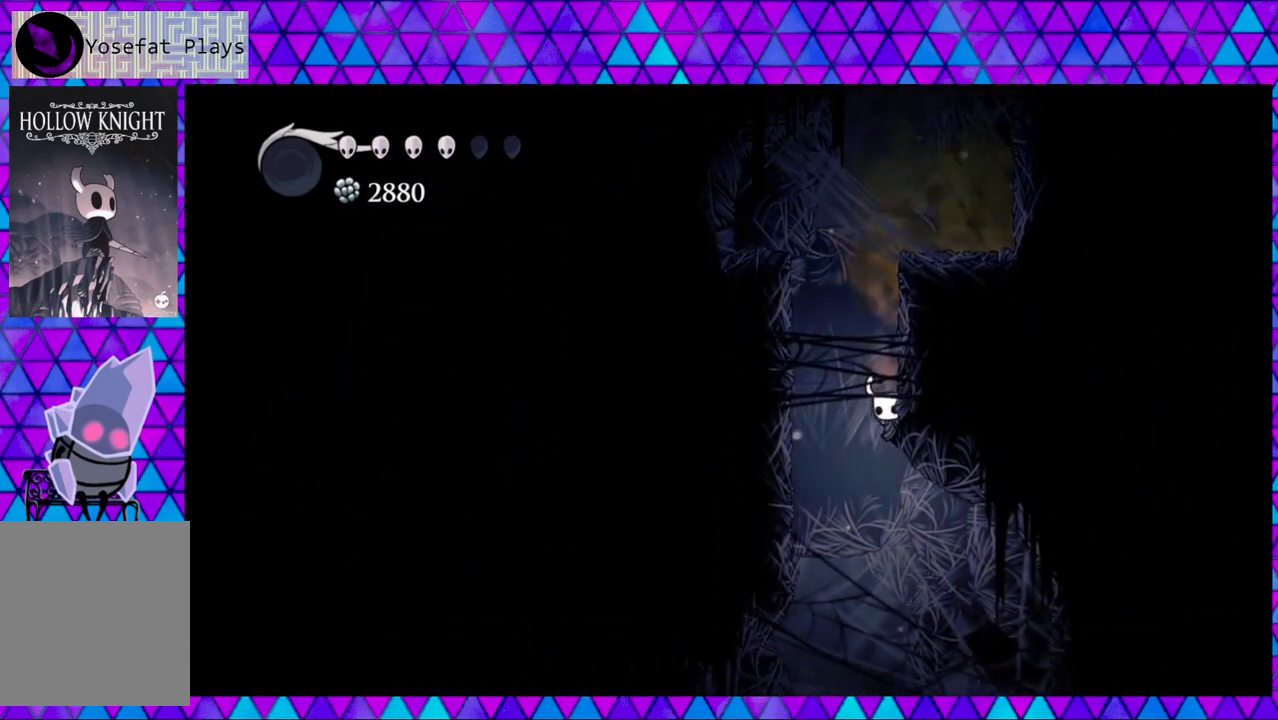
{"buttons": ["R2", "DPAD_RIGHT"], "left_stick": "center", "right_stick": "center", "events": [[350, "R2", "down"]]}
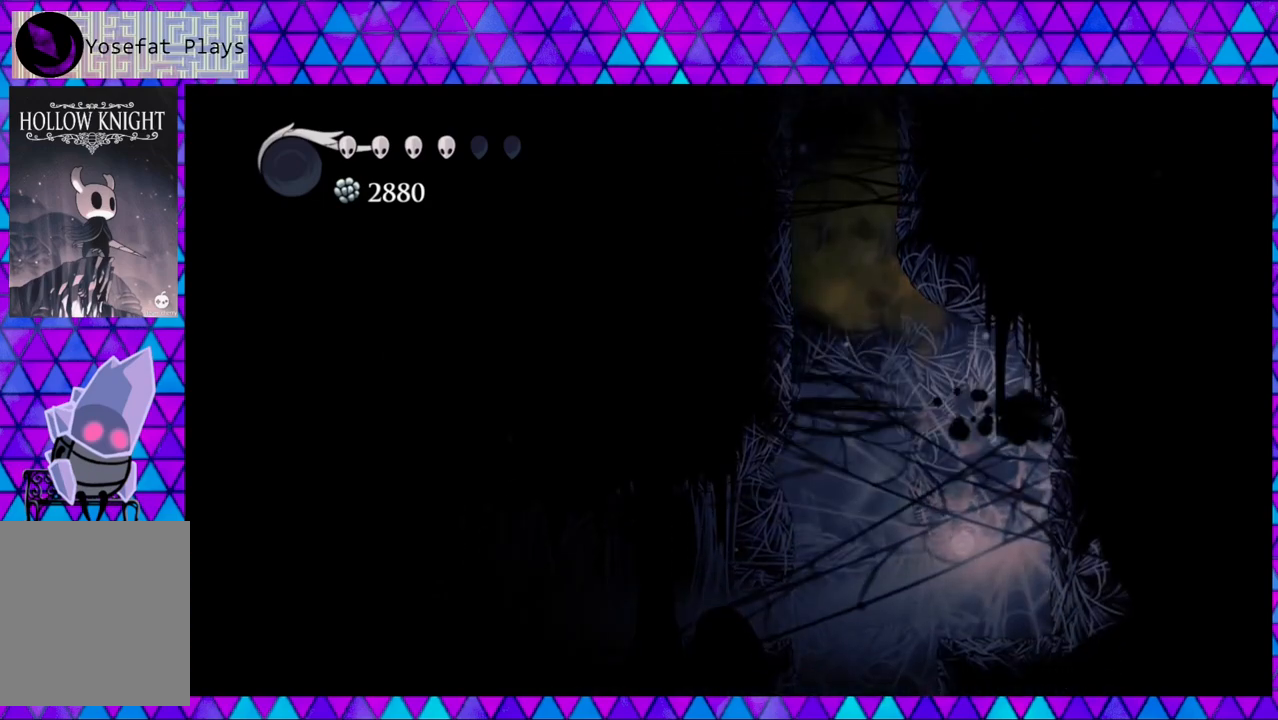
{"buttons": ["DPAD_RIGHT"], "left_stick": "center", "right_stick": "center", "events": [[133, "R2", "up"]]}
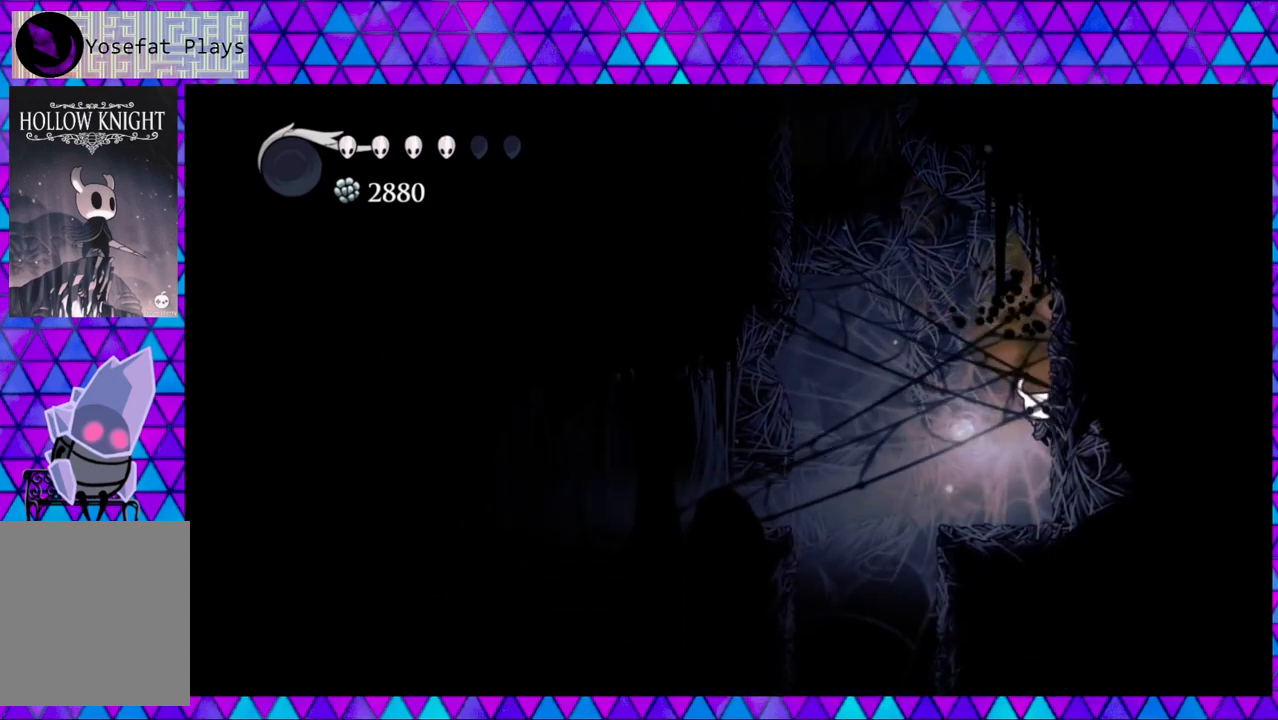
{"buttons": [], "left_stick": "center", "right_stick": "center", "events": [[483, "DPAD_RIGHT", "up"]]}
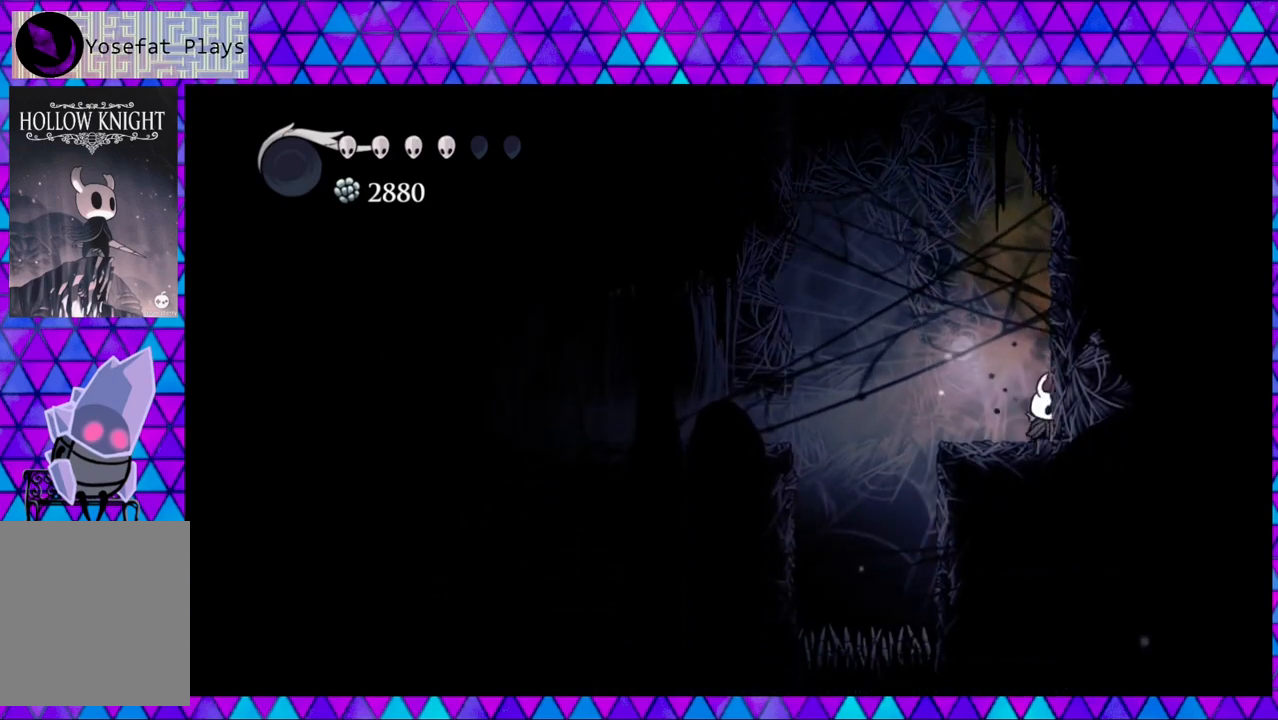
{"buttons": ["DPAD_RIGHT"], "left_stick": "center", "right_stick": "center", "events": [[17, "DPAD_LEFT", "down"], [467, "DPAD_LEFT", "up"], [500, "DPAD_RIGHT", "down"]]}
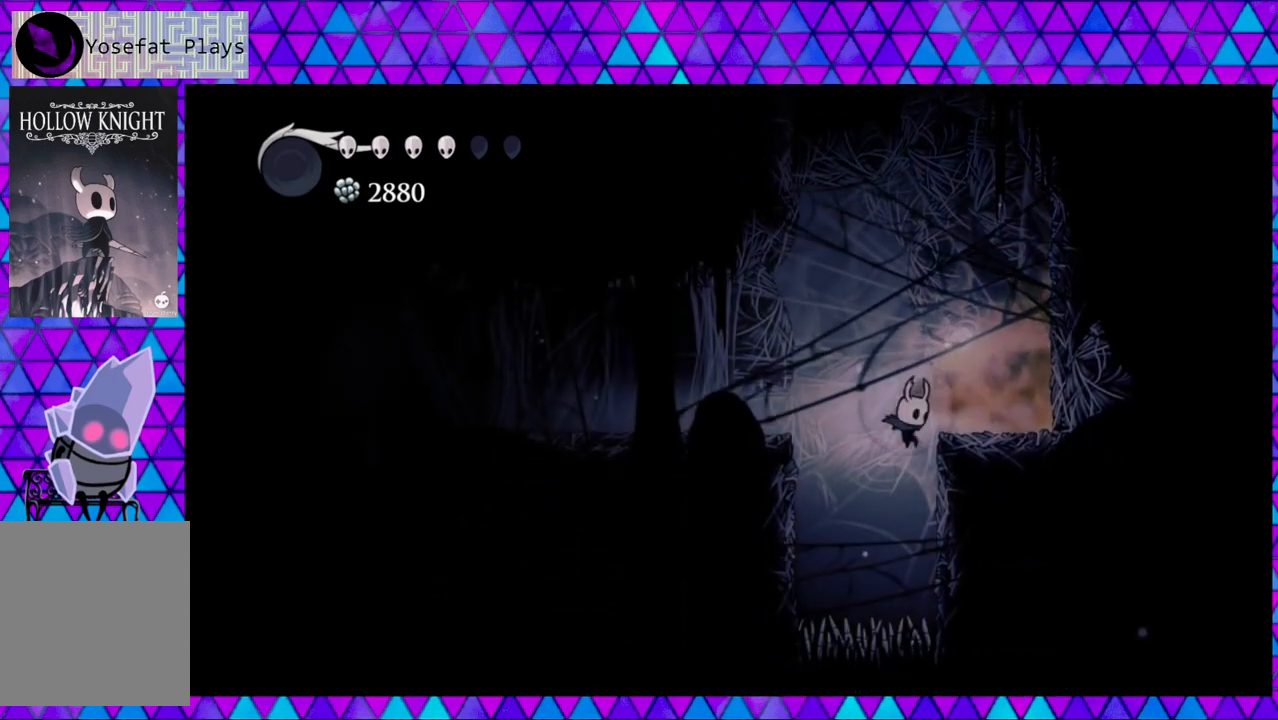
{"buttons": ["B", "DPAD_LEFT"], "left_stick": "center", "right_stick": "center", "events": [[433, "B", "down"], [467, "DPAD_LEFT", "down"], [467, "DPAD_RIGHT", "up"]]}
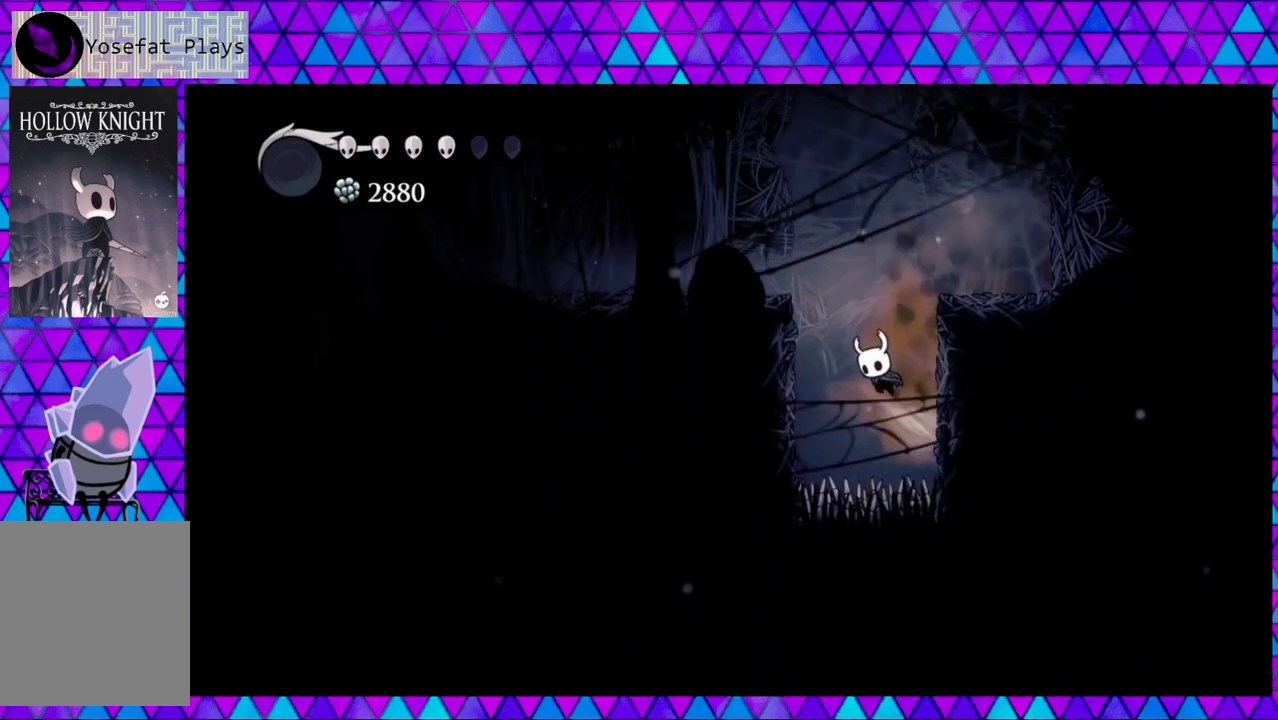
{"buttons": ["DPAD_LEFT"], "left_stick": "center", "right_stick": "center", "events": [[333, "B", "up"]]}
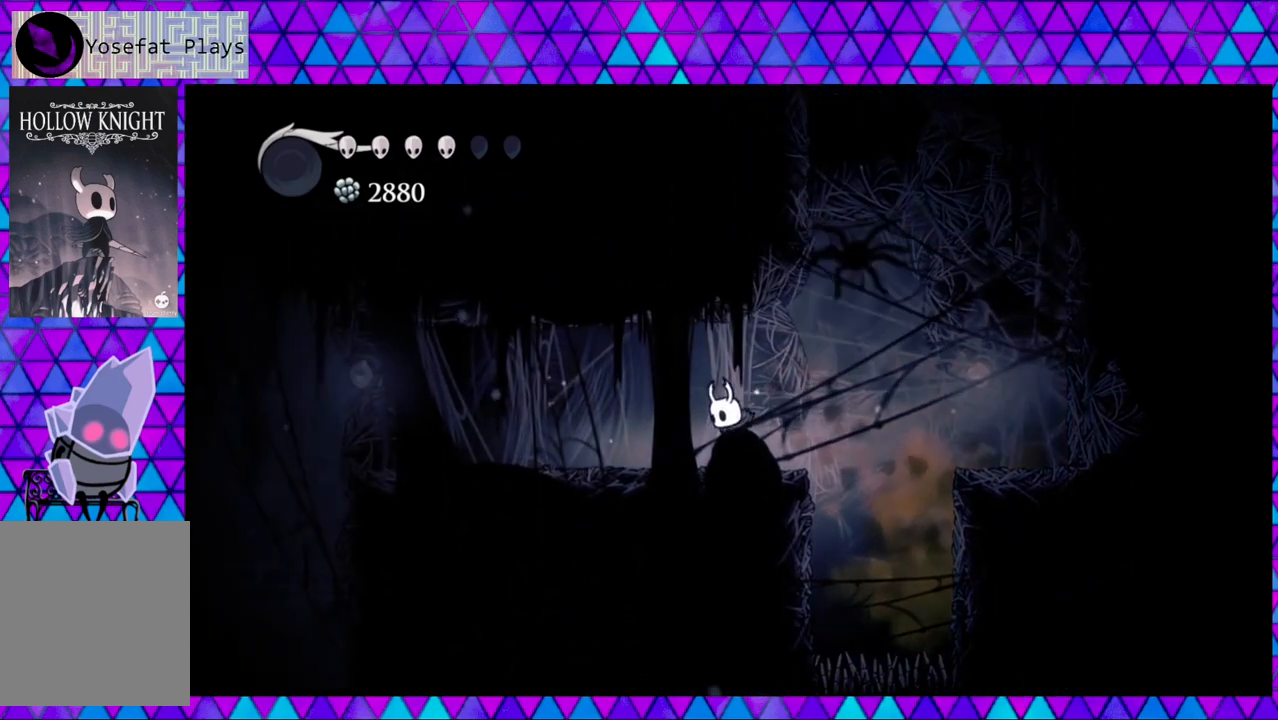
{"buttons": ["DPAD_RIGHT"], "left_stick": "center", "right_stick": "center", "events": [[50, "DPAD_LEFT", "up"], [200, "DPAD_RIGHT", "down"]]}
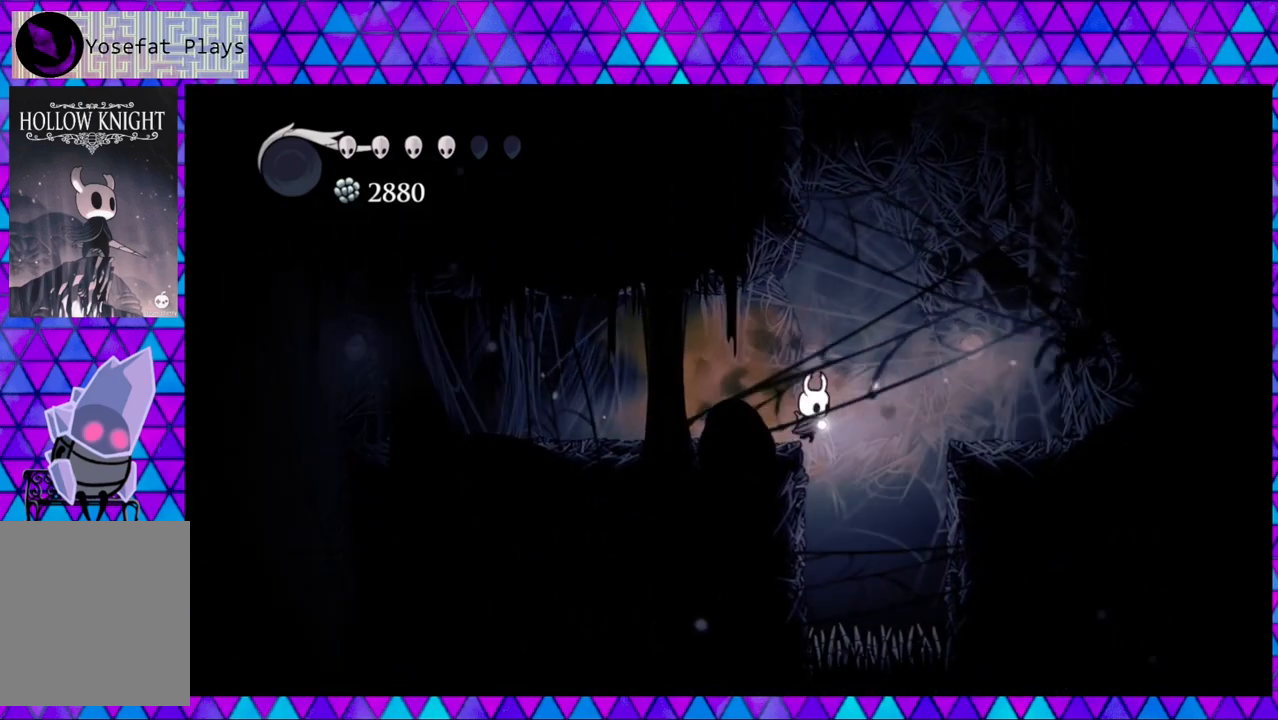
{"buttons": ["B", "DPAD_LEFT"], "left_stick": "center", "right_stick": "center", "events": [[67, "DPAD_LEFT", "down"], [67, "DPAD_RIGHT", "up"], [500, "B", "down"]]}
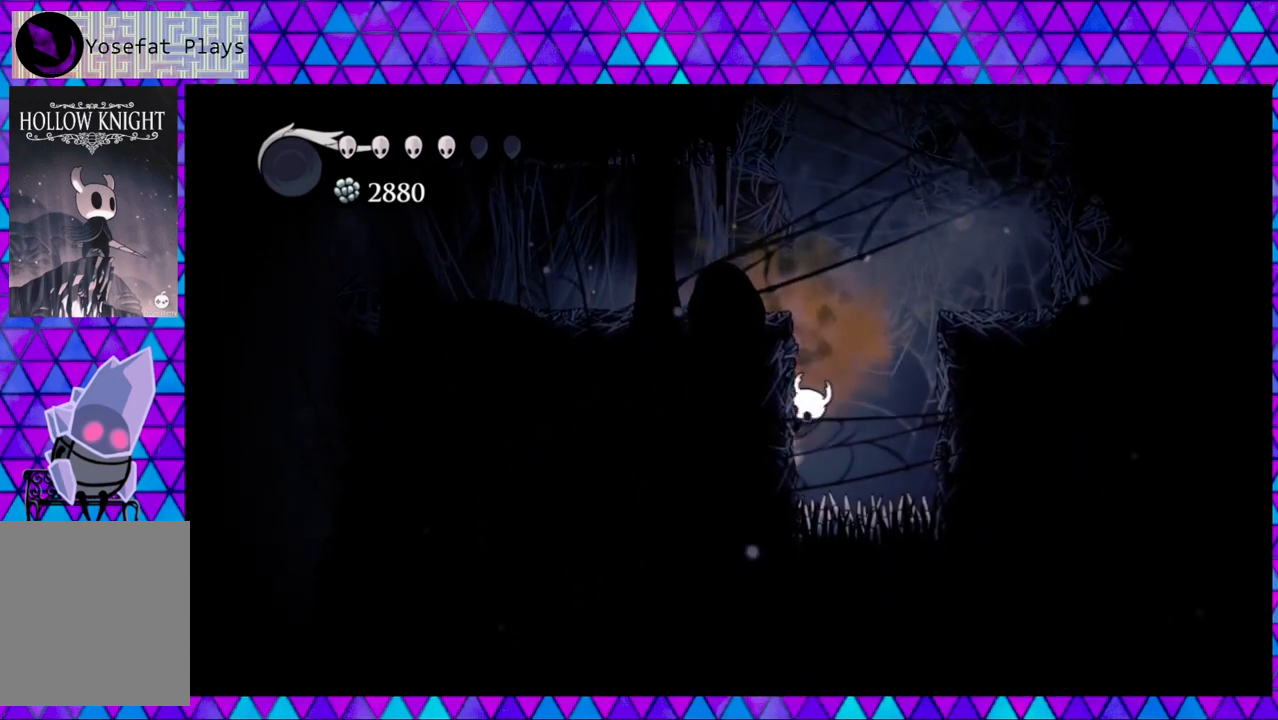
{"buttons": ["DPAD_LEFT"], "left_stick": "center", "right_stick": "center", "events": [[400, "B", "up"]]}
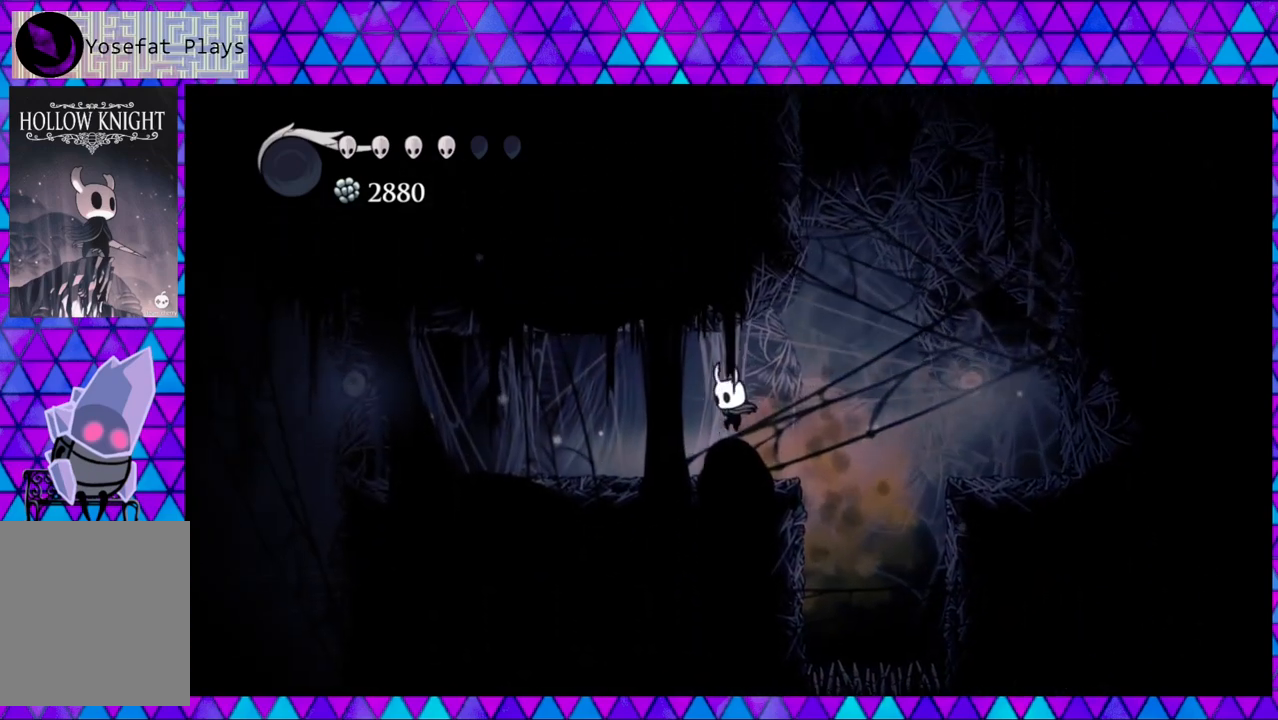
{"buttons": ["DPAD_LEFT"], "left_stick": "center", "right_stick": "center", "events": []}
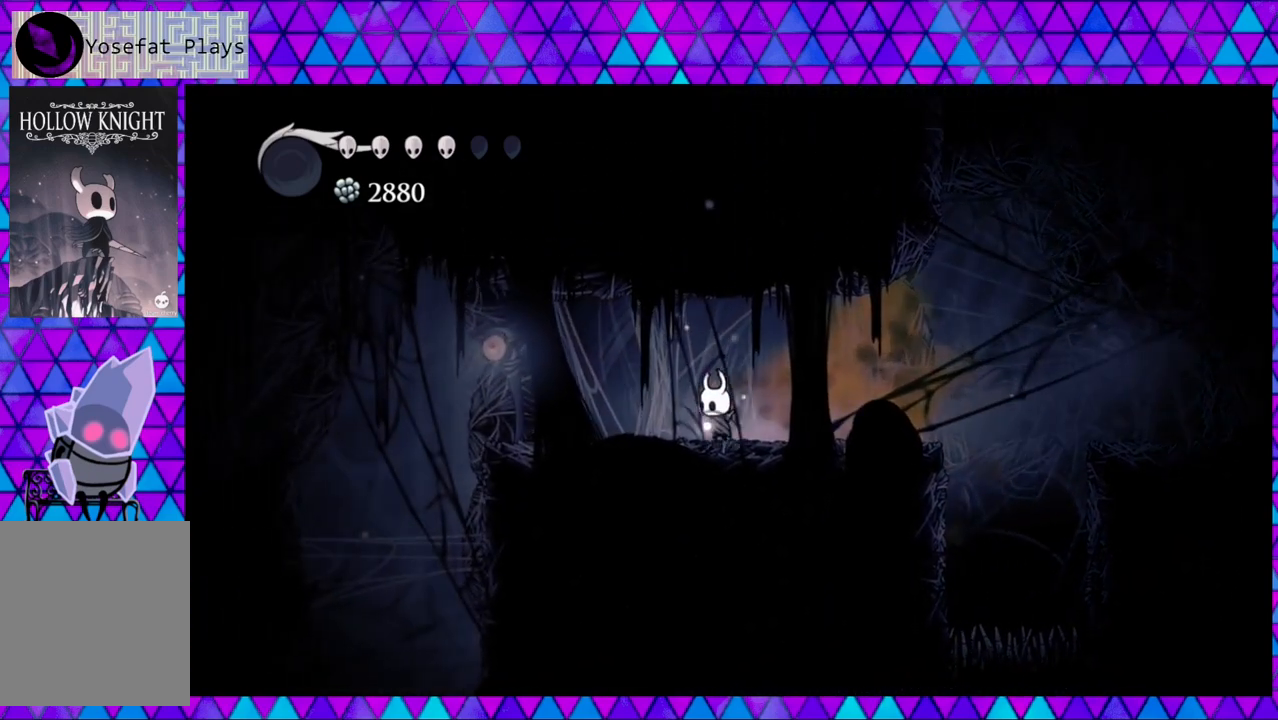
{"buttons": ["DPAD_LEFT"], "left_stick": "center", "right_stick": "center", "events": []}
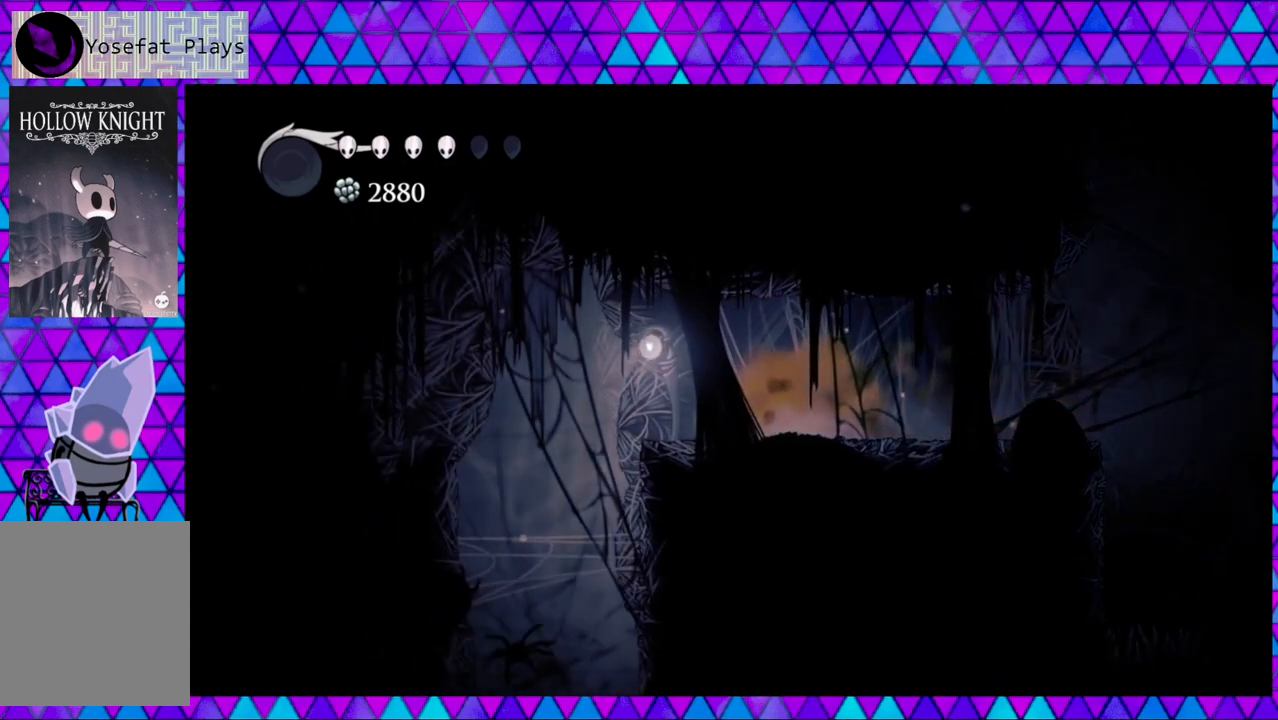
{"buttons": ["DPAD_RIGHT"], "left_stick": "center", "right_stick": "center", "events": [[417, "DPAD_LEFT", "up"], [450, "DPAD_RIGHT", "down"]]}
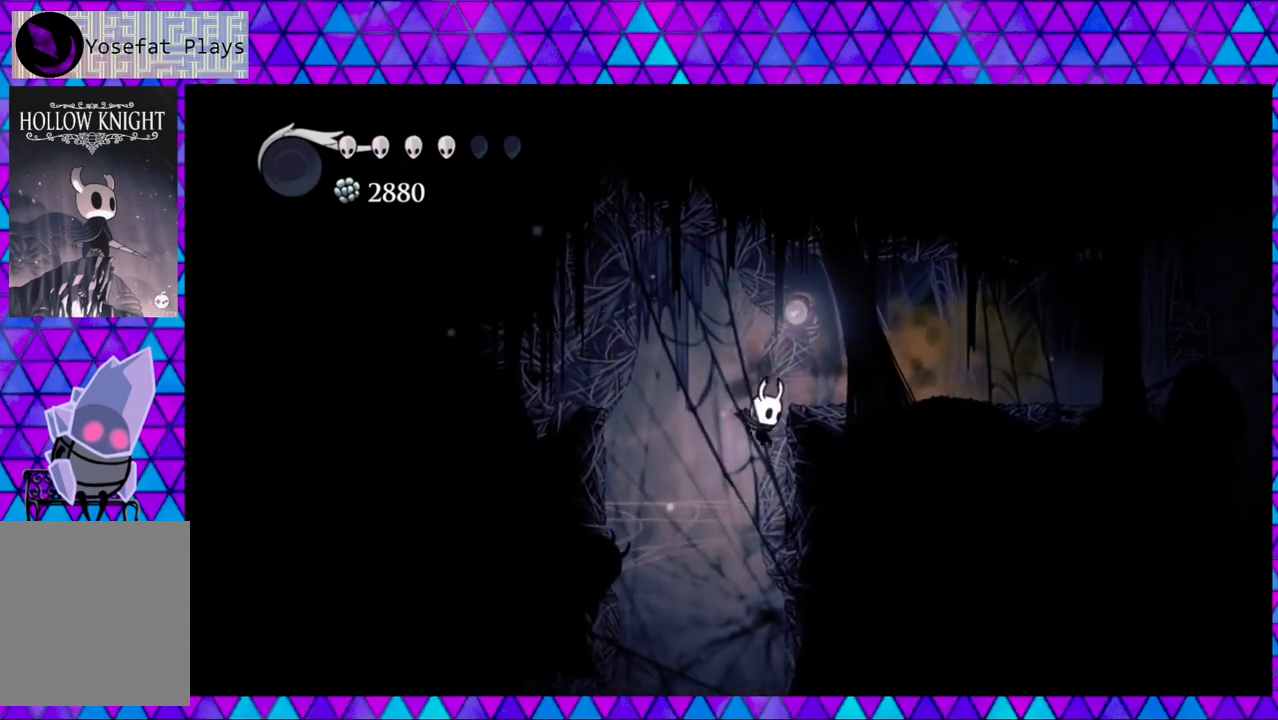
{"buttons": ["DPAD_RIGHT"], "left_stick": "center", "right_stick": "center", "events": []}
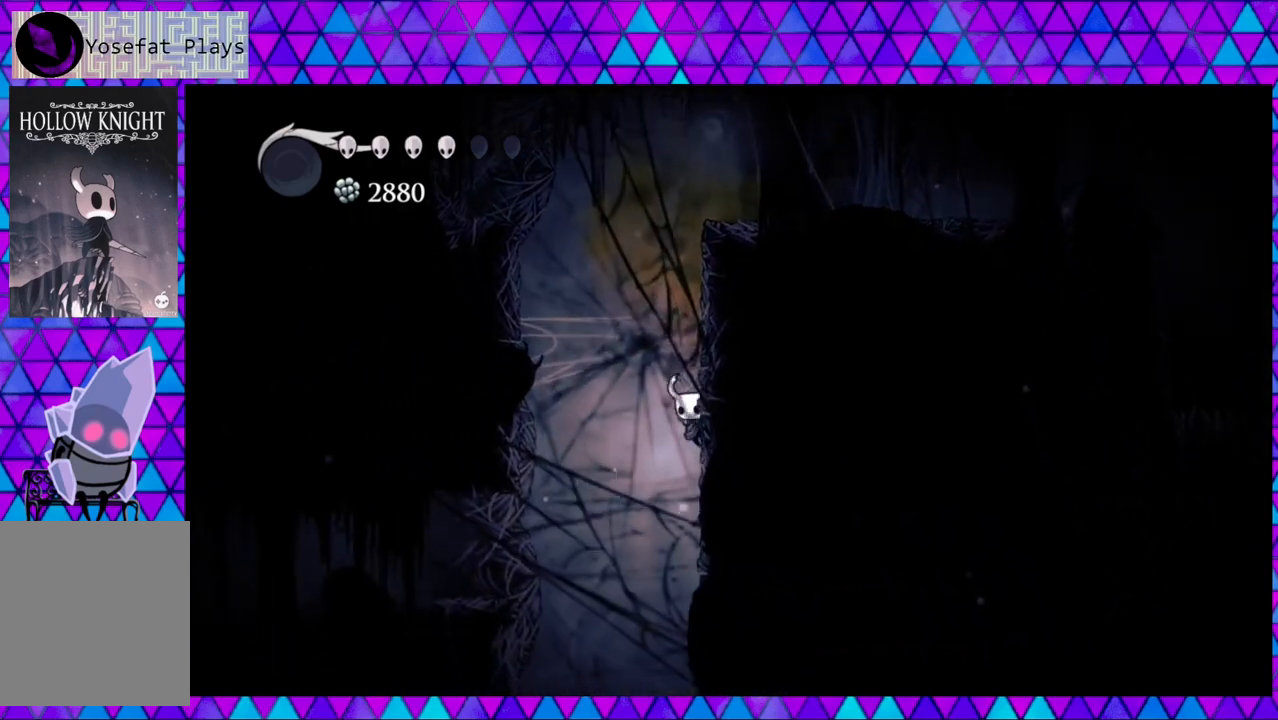
{"buttons": ["B", "DPAD_LEFT"], "left_stick": "center", "right_stick": "center", "events": [[67, "B", "down"], [300, "DPAD_RIGHT", "up"], [333, "DPAD_LEFT", "down"]]}
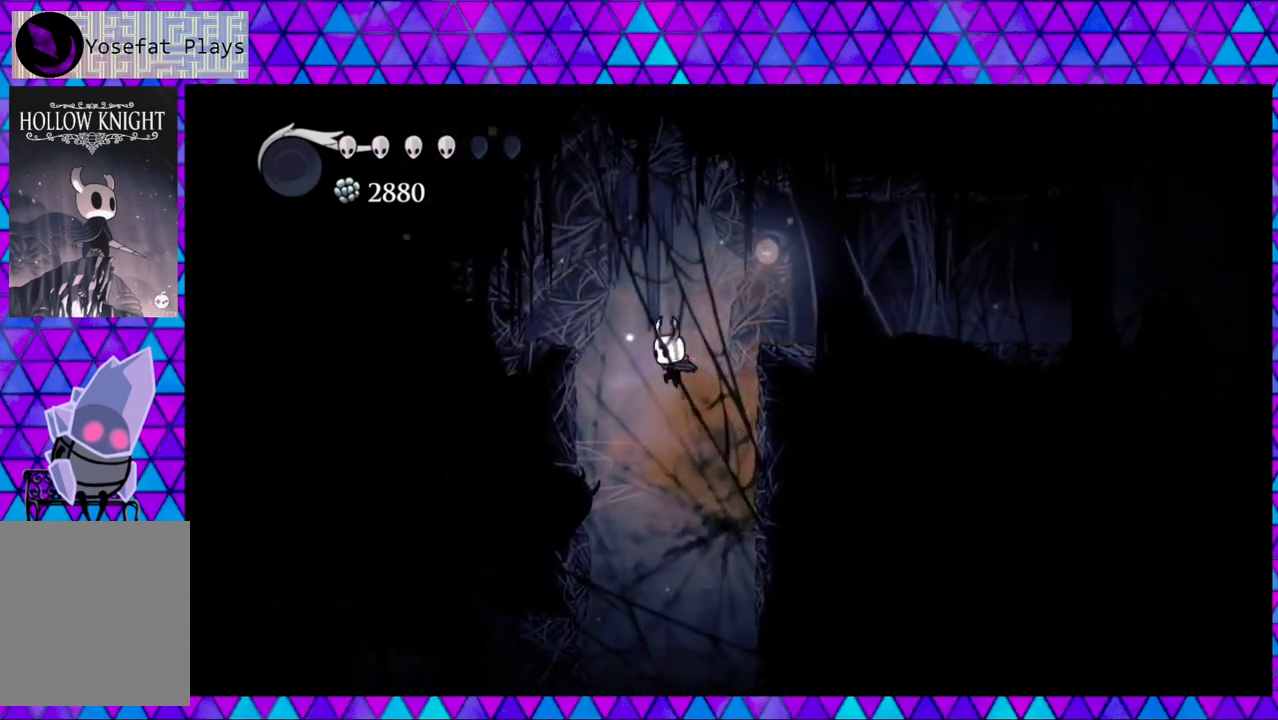
{"buttons": ["B", "DPAD_LEFT"], "left_stick": "center", "right_stick": "center", "events": [[250, "B", "up"], [433, "B", "down"]]}
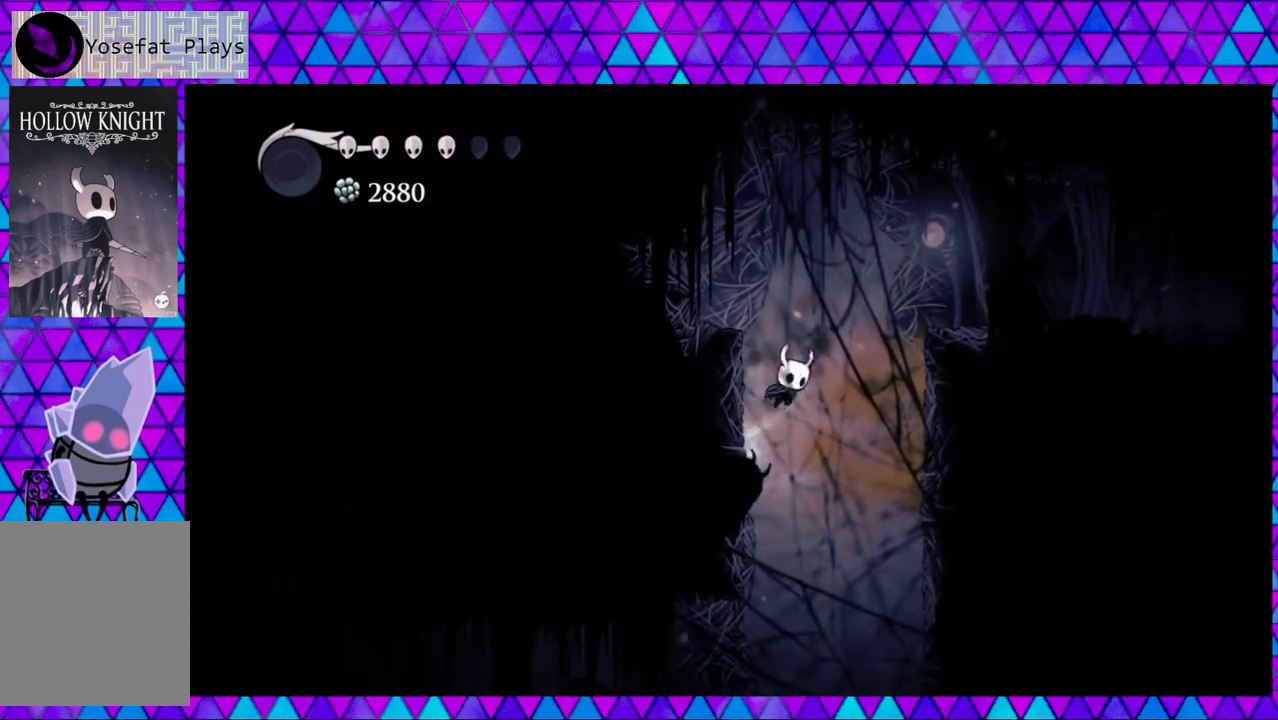
{"buttons": ["DPAD_LEFT"], "left_stick": "center", "right_stick": "center", "events": [[483, "B", "up"]]}
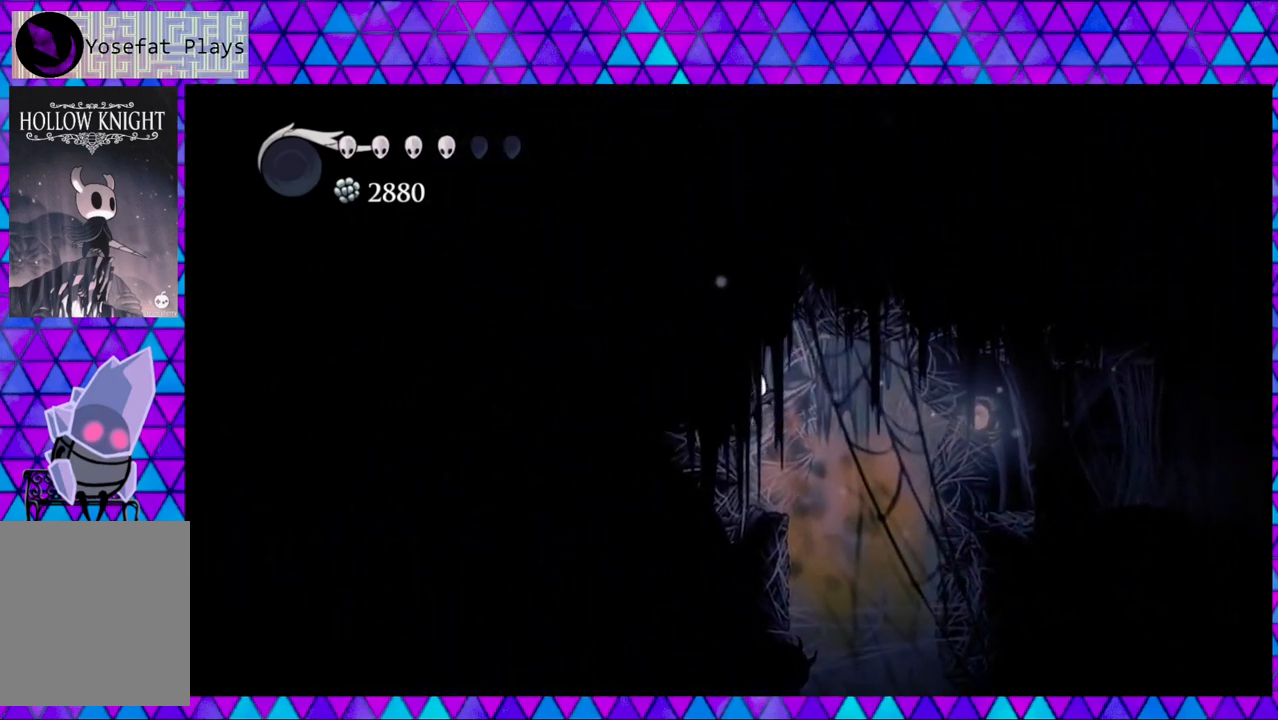
{"buttons": ["DPAD_RIGHT"], "left_stick": "center", "right_stick": "center", "events": [[467, "DPAD_LEFT", "up"], [467, "DPAD_RIGHT", "down"]]}
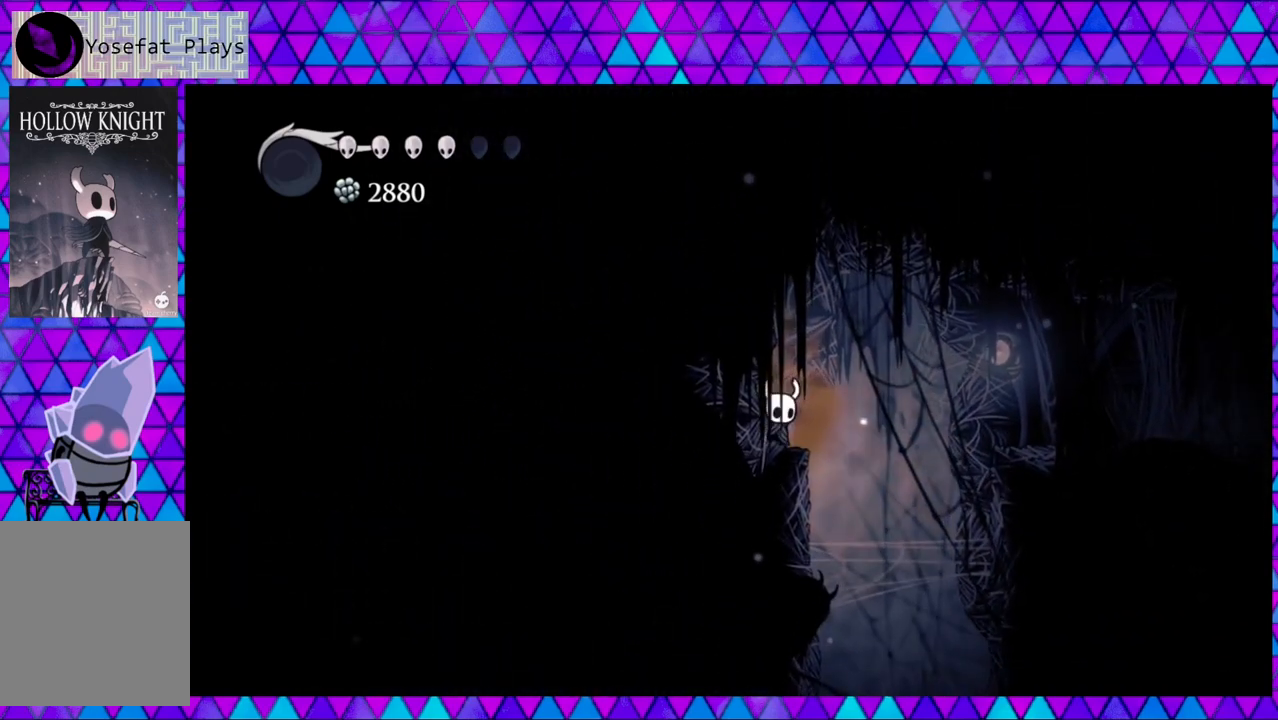
{"buttons": ["DPAD_LEFT"], "left_stick": "center", "right_stick": "center", "events": [[267, "DPAD_RIGHT", "up"], [267, "DPAD_UP", "down"], [300, "DPAD_LEFT", "down"], [300, "DPAD_UP", "up"]]}
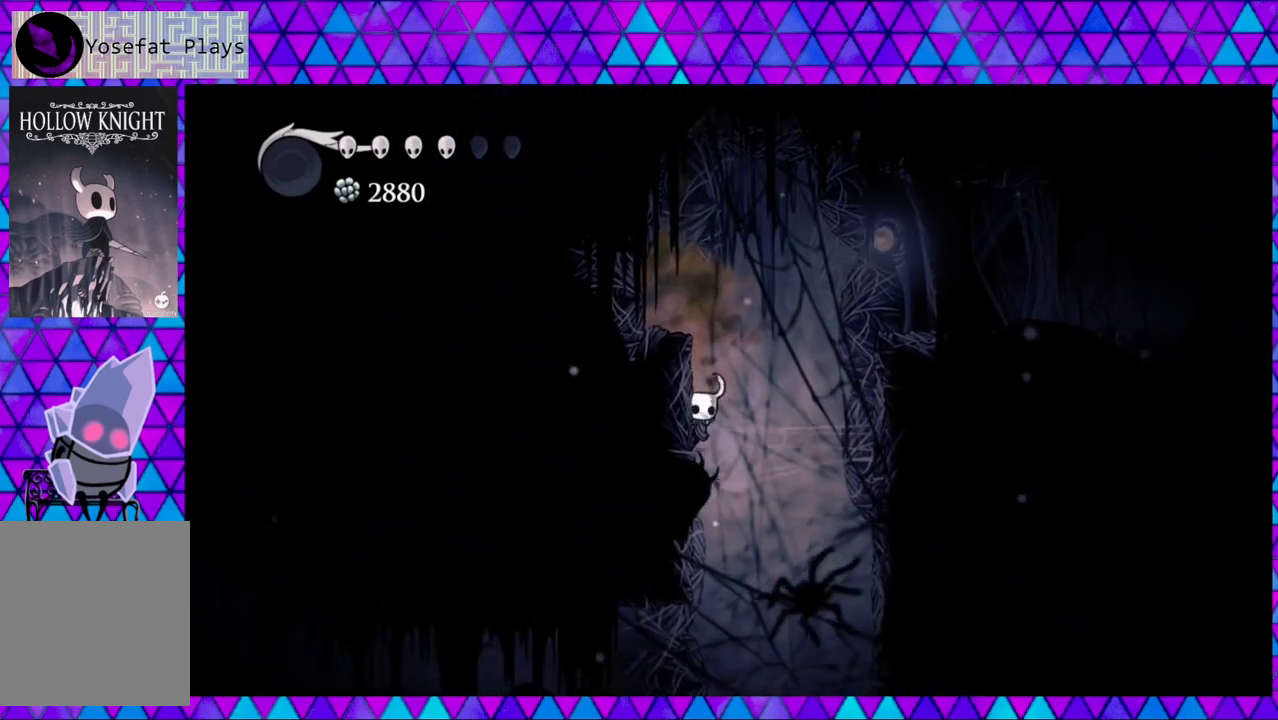
{"buttons": ["DPAD_RIGHT"], "left_stick": "center", "right_stick": "center", "events": [[350, "B", "down"], [350, "DPAD_LEFT", "up"], [350, "DPAD_UP", "down"], [400, "DPAD_RIGHT", "down"], [400, "DPAD_UP", "up"], [500, "B", "up"]]}
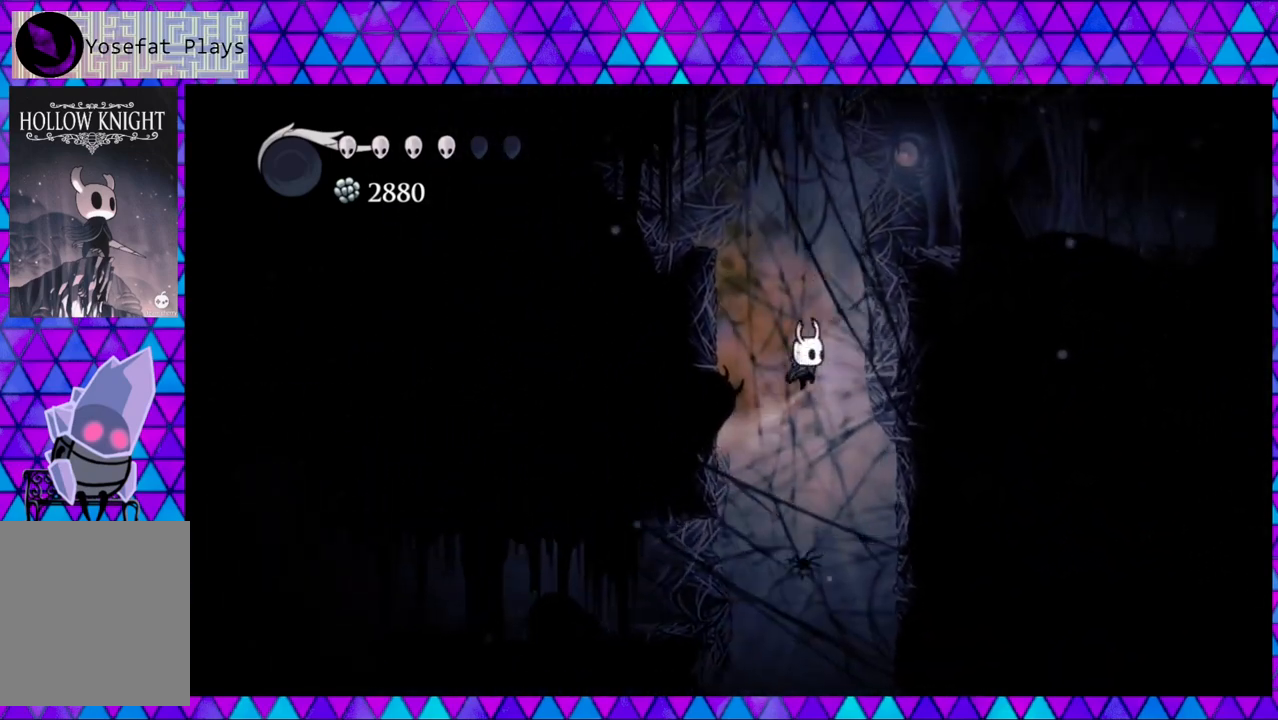
{"buttons": ["DPAD_RIGHT"], "left_stick": "center", "right_stick": "center", "events": []}
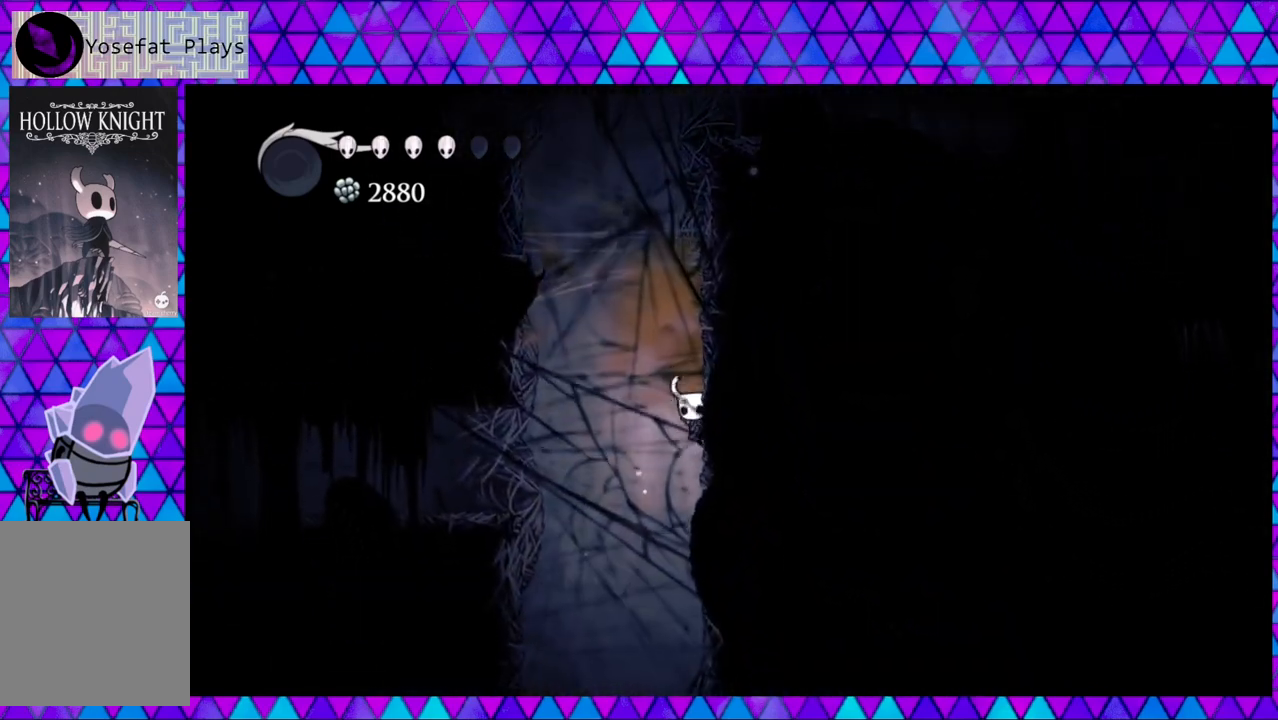
{"buttons": ["DPAD_RIGHT"], "left_stick": "center", "right_stick": "center", "events": []}
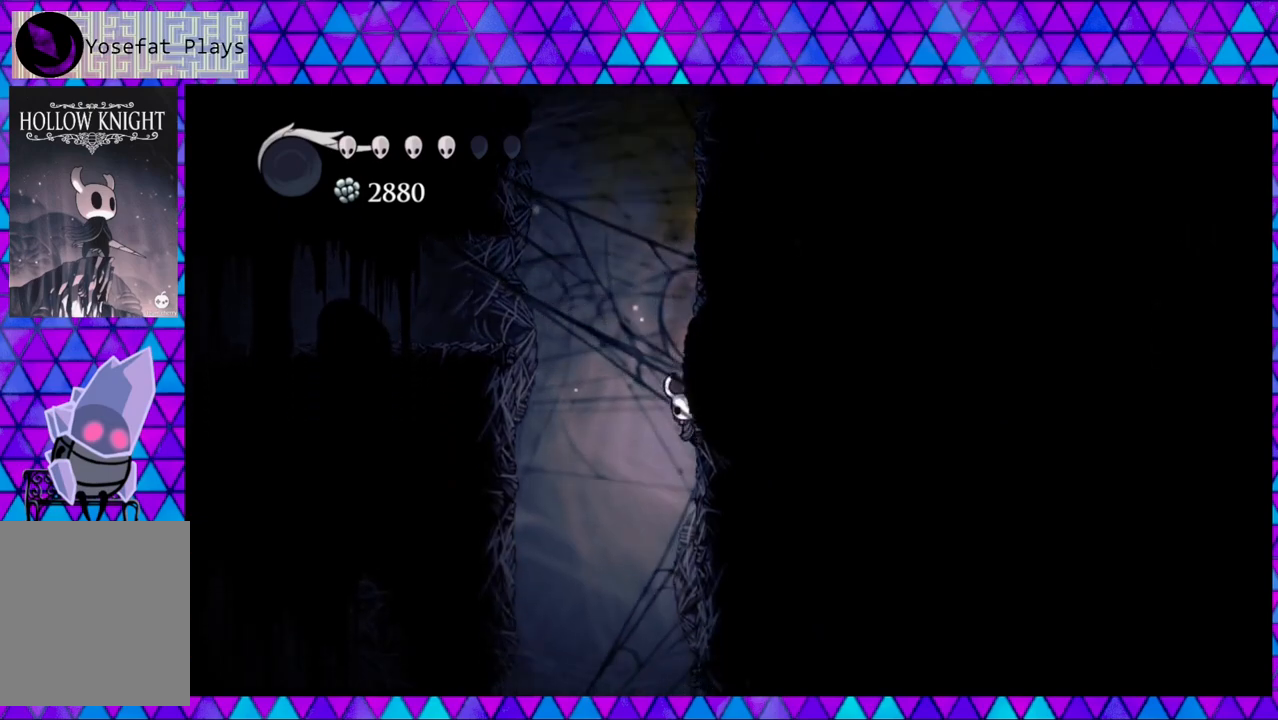
{"buttons": ["DPAD_RIGHT"], "left_stick": "center", "right_stick": "center", "events": []}
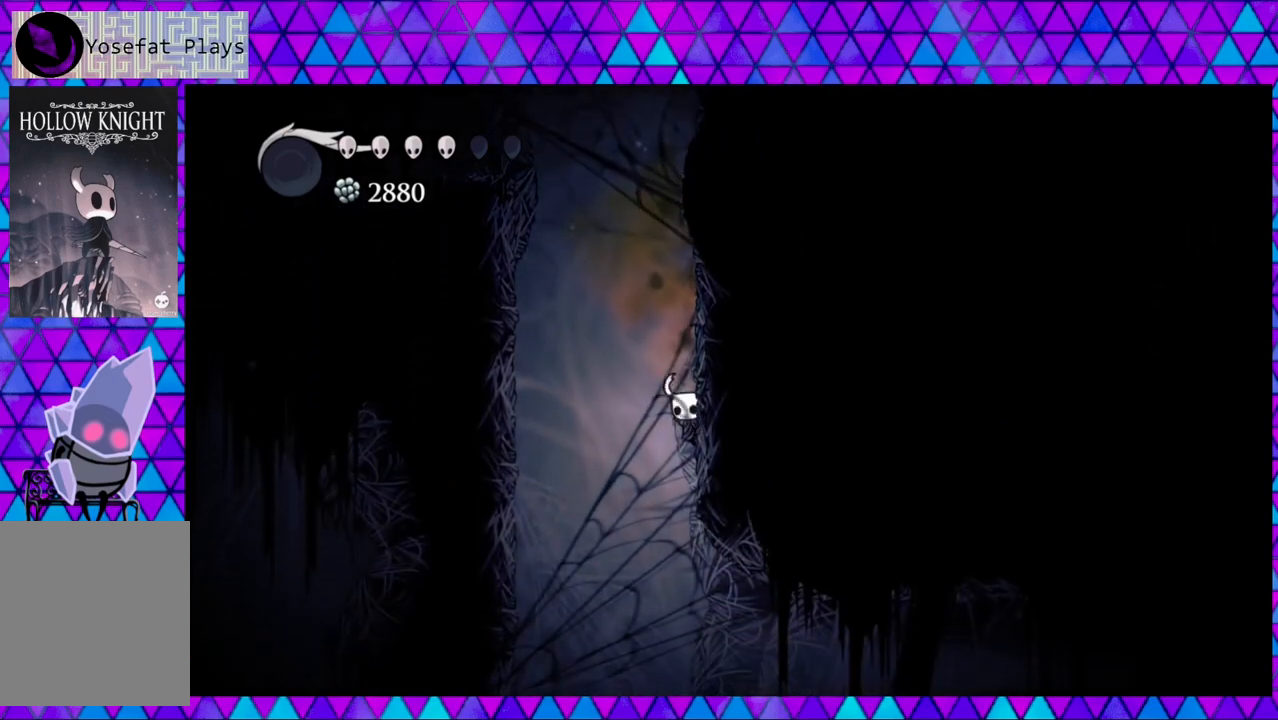
{"buttons": ["DPAD_RIGHT"], "left_stick": "center", "right_stick": "center", "events": []}
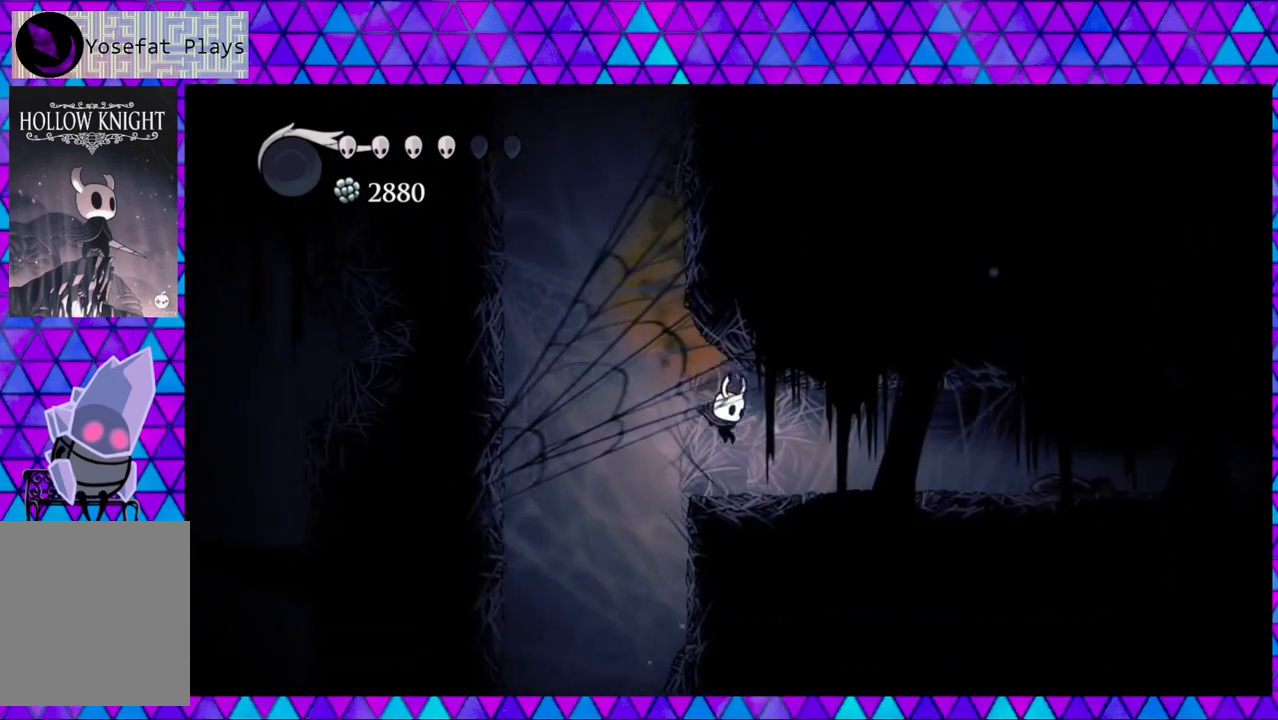
{"buttons": ["DPAD_RIGHT"], "left_stick": "center", "right_stick": "center", "events": [[33, "R2", "down"], [367, "R2", "up"]]}
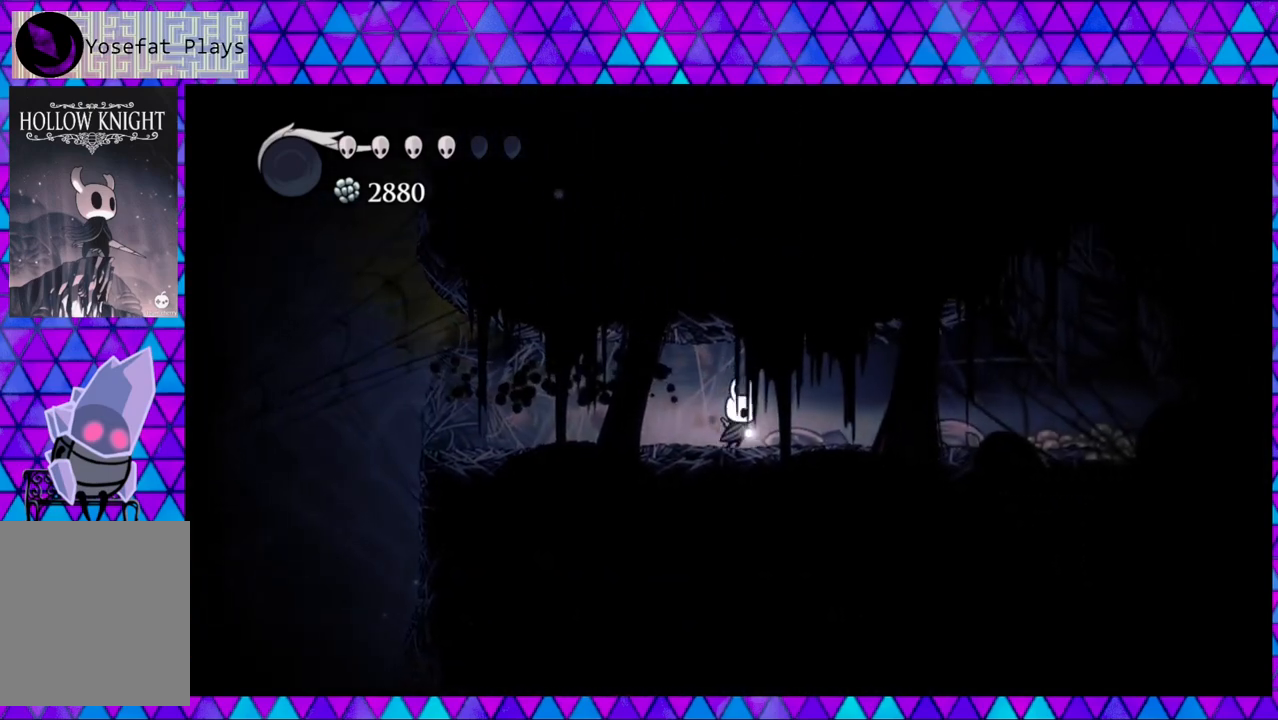
{"buttons": ["DPAD_RIGHT"], "left_stick": "center", "right_stick": "center", "events": [[167, "B", "down"], [433, "B", "up"]]}
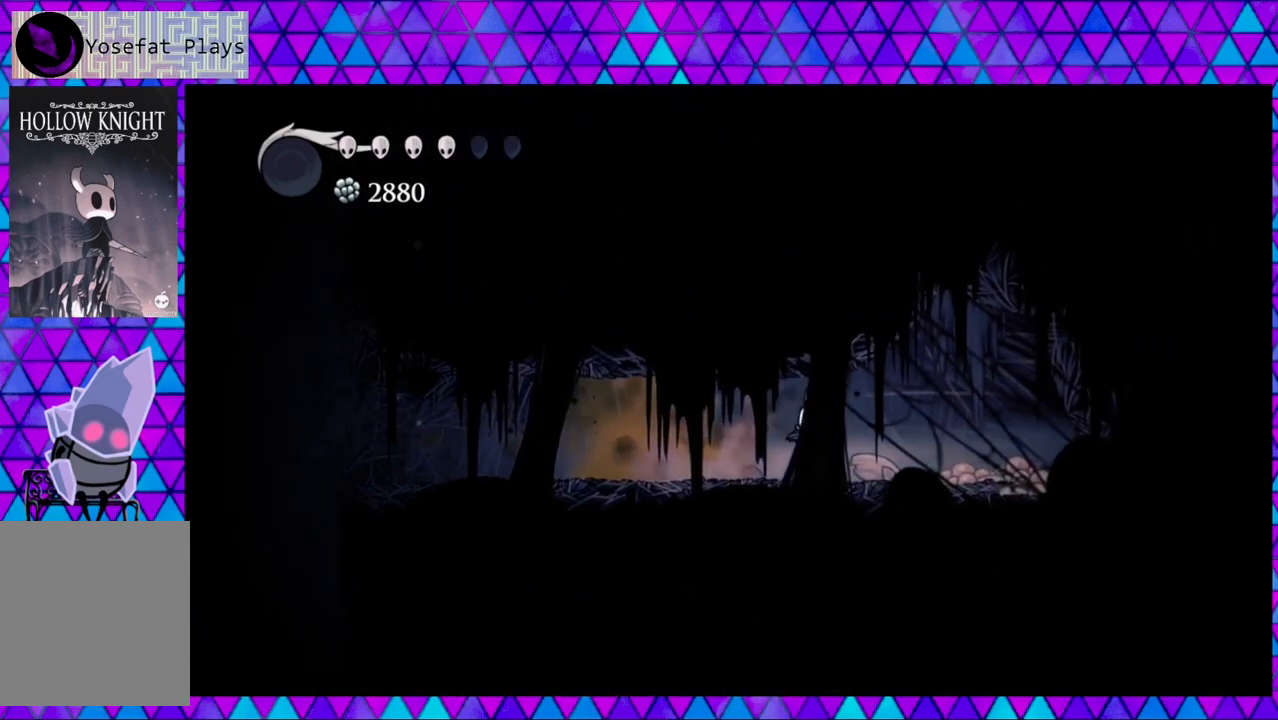
{"buttons": ["B"], "left_stick": "center", "right_stick": "center", "events": [[350, "B", "down"], [467, "DPAD_RIGHT", "up"]]}